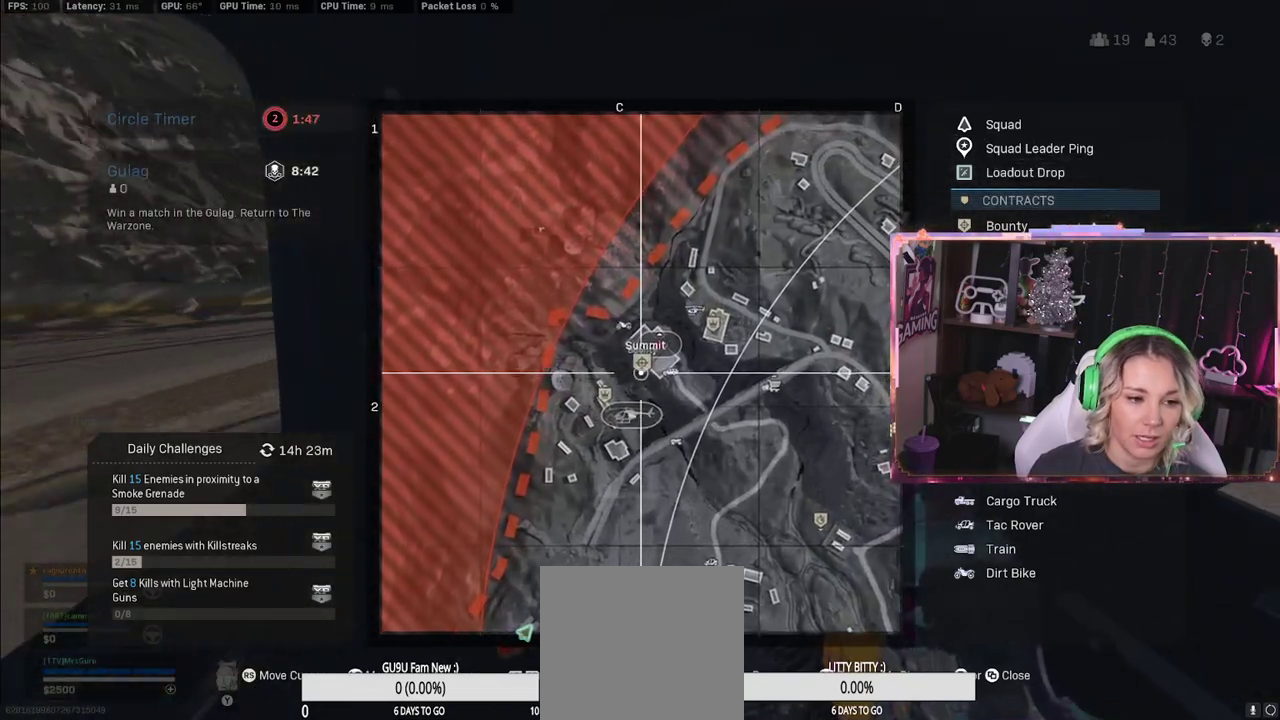
Gameplay with a controller (Xbox layout); each line is a JSON object with the inputs held at the frame after it. "events" lists button and stick changes between this image and that frame as [ms after this image, input, new state], when the widget could be followed in between.
{"buttons": [], "left_stick": "center", "right_stick": "center", "events": []}
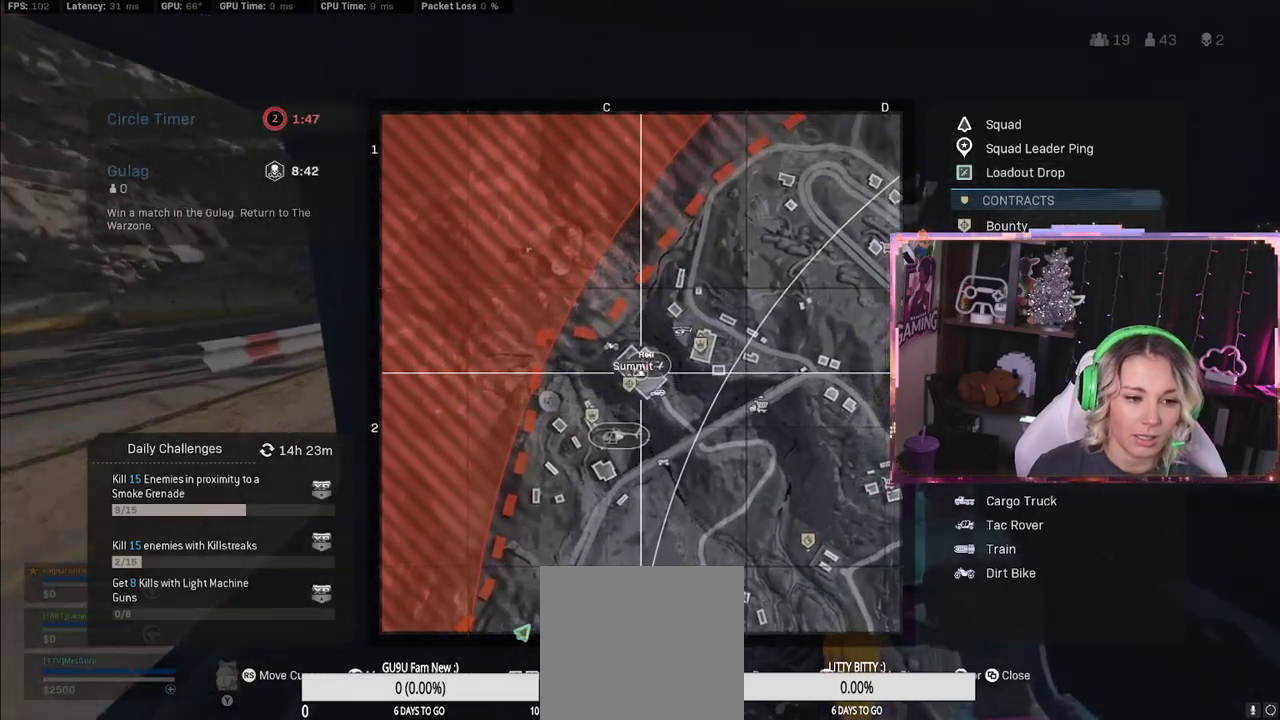
{"buttons": [], "left_stick": "center", "right_stick": "center", "events": []}
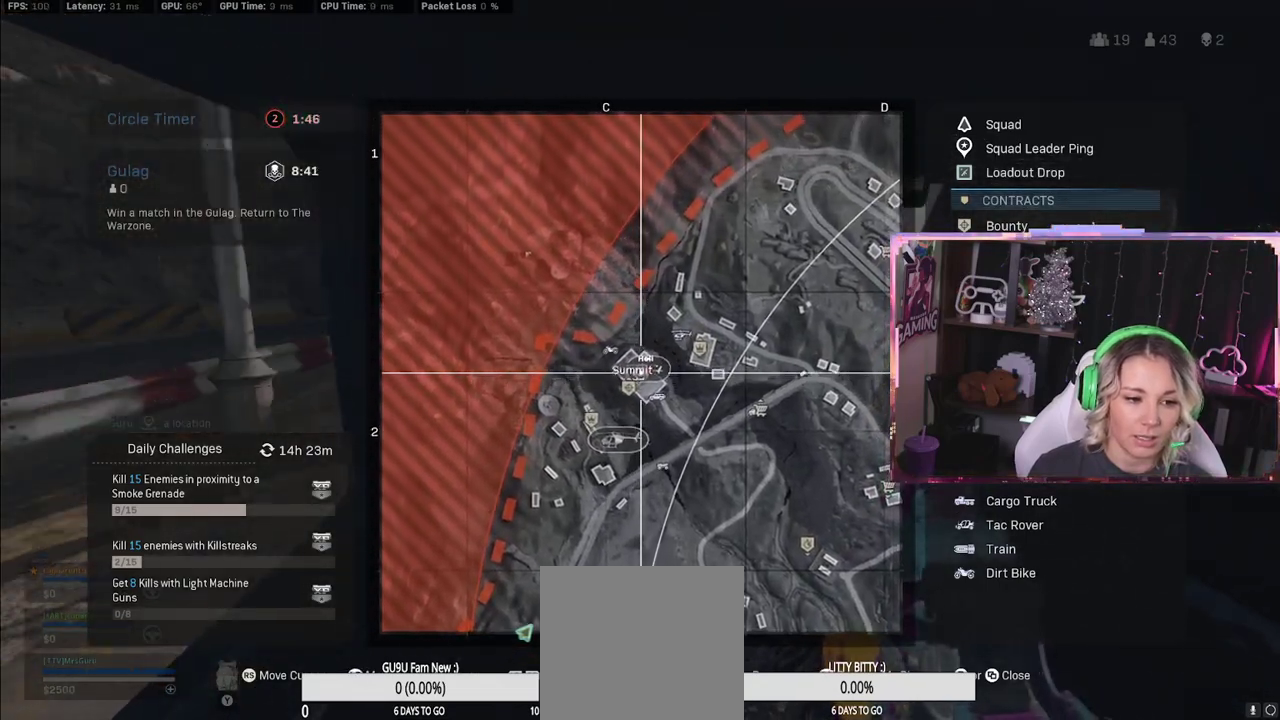
{"buttons": [], "left_stick": "center", "right_stick": "center", "events": [[117, "R1", "down"], [283, "R1", "up"]]}
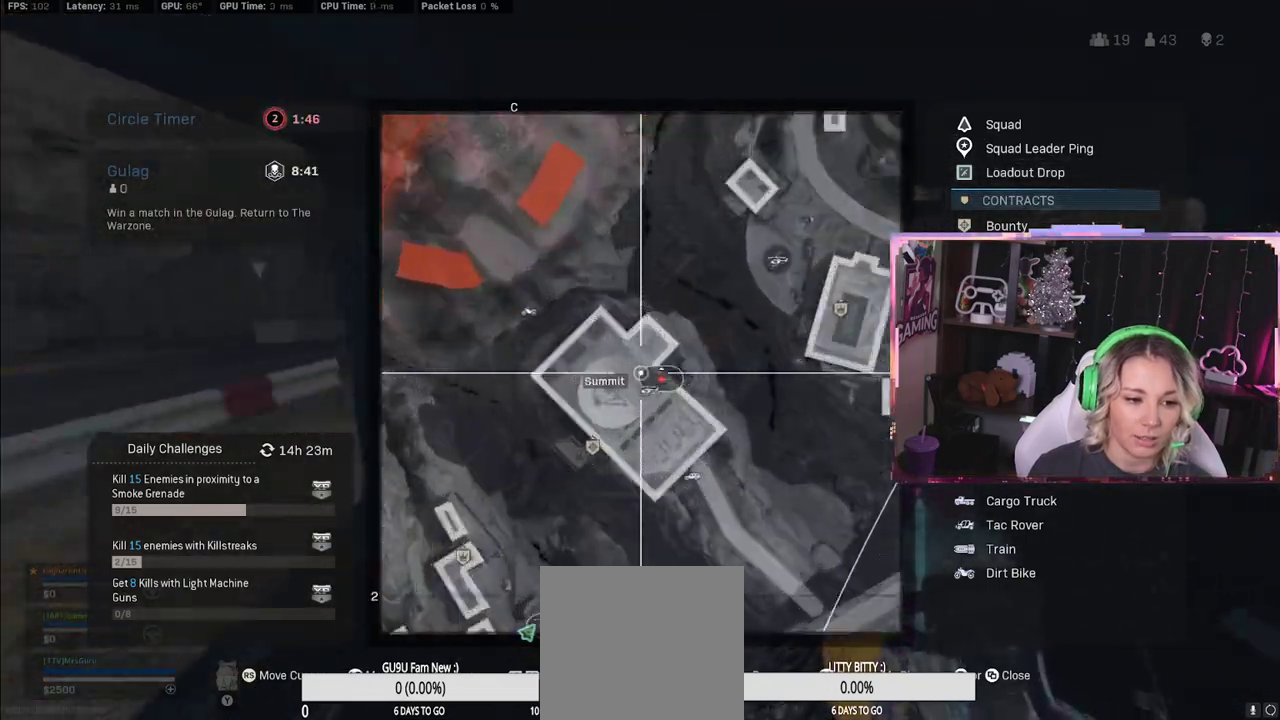
{"buttons": [], "left_stick": "center", "right_stick": "center", "events": [[183, "L1", "down"], [500, "L1", "up"]]}
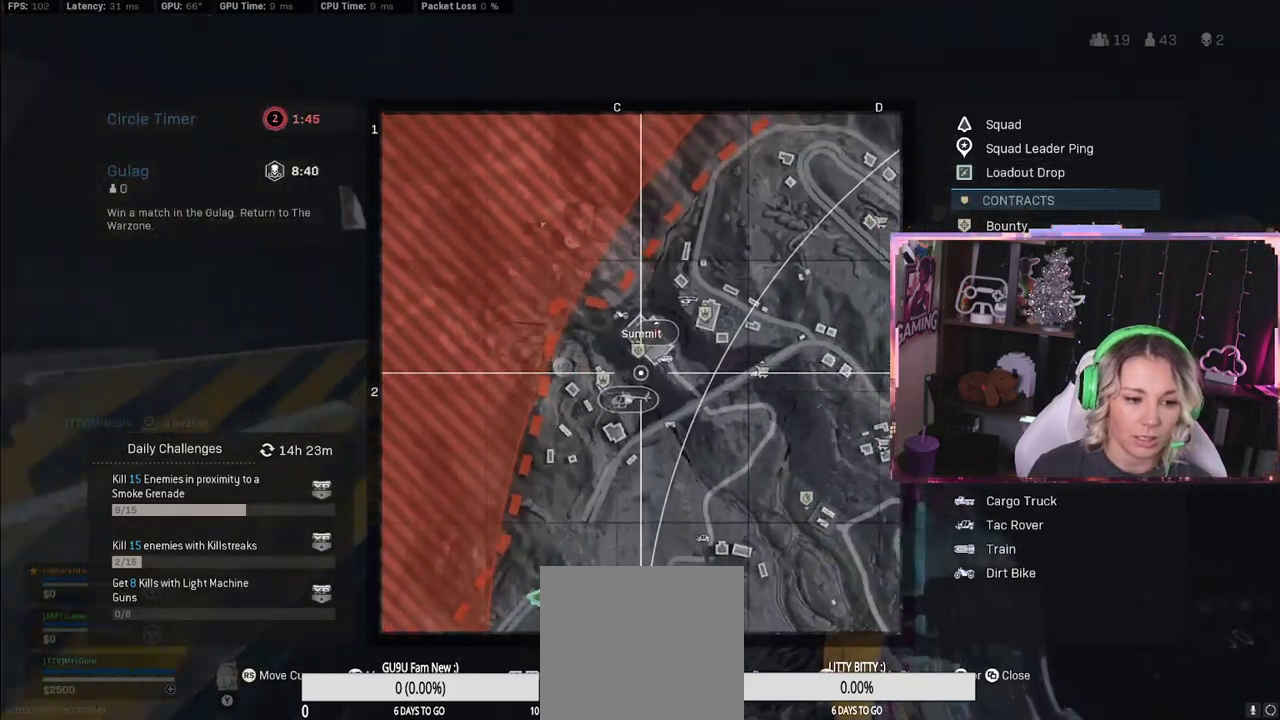
{"buttons": [], "left_stick": "center", "right_stick": "center", "events": []}
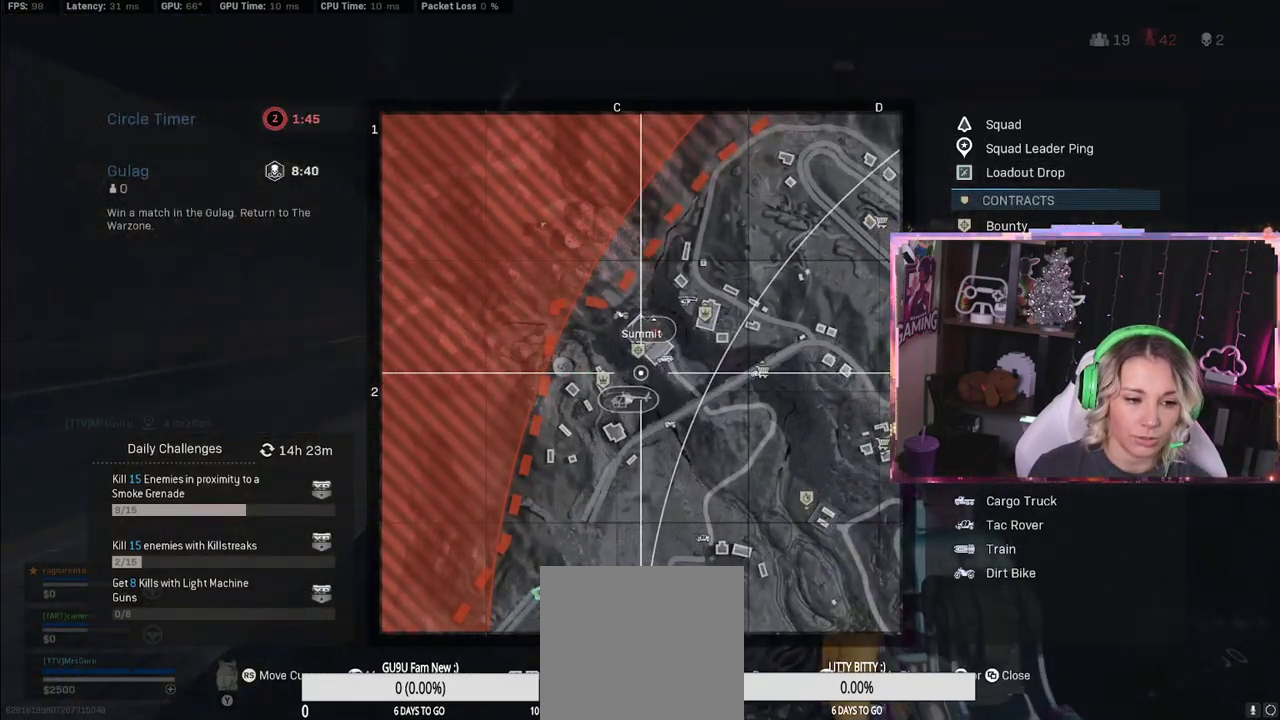
{"buttons": [], "left_stick": "center", "right_stick": "down", "events": [[500, "right_stick", "down"]]}
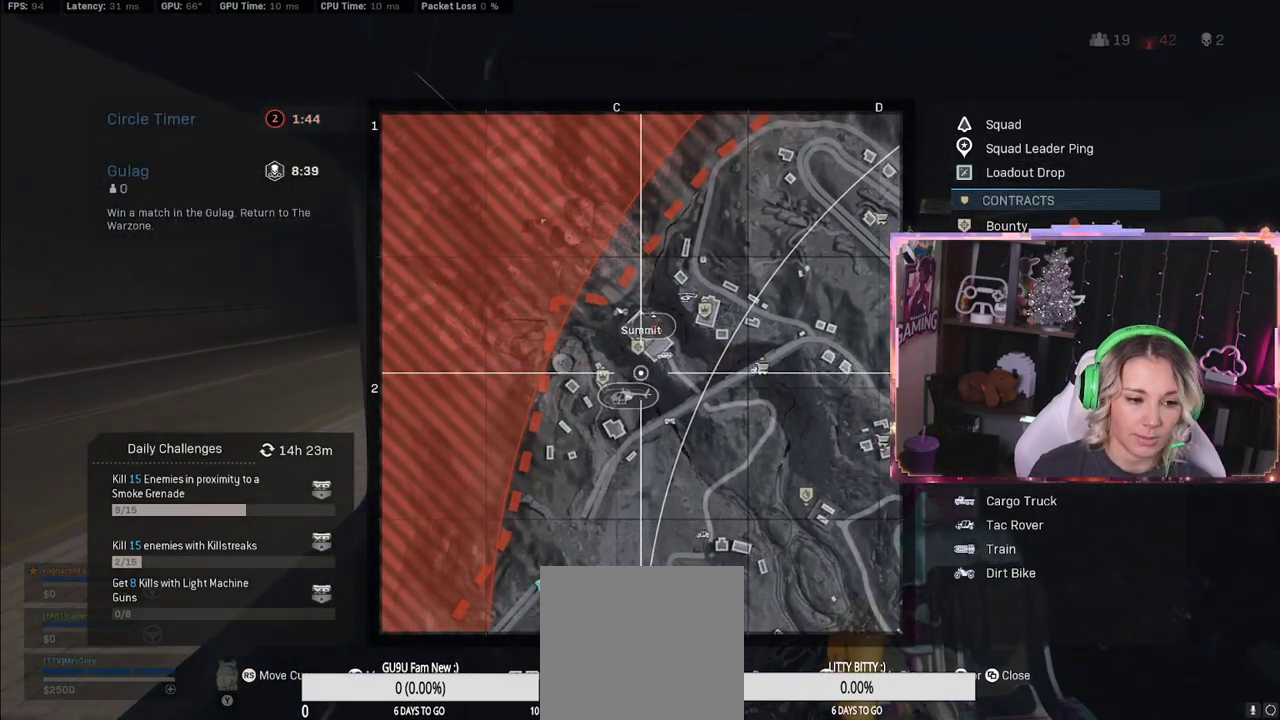
{"buttons": [], "left_stick": "center", "right_stick": "center", "events": [[133, "right_stick", "center"]]}
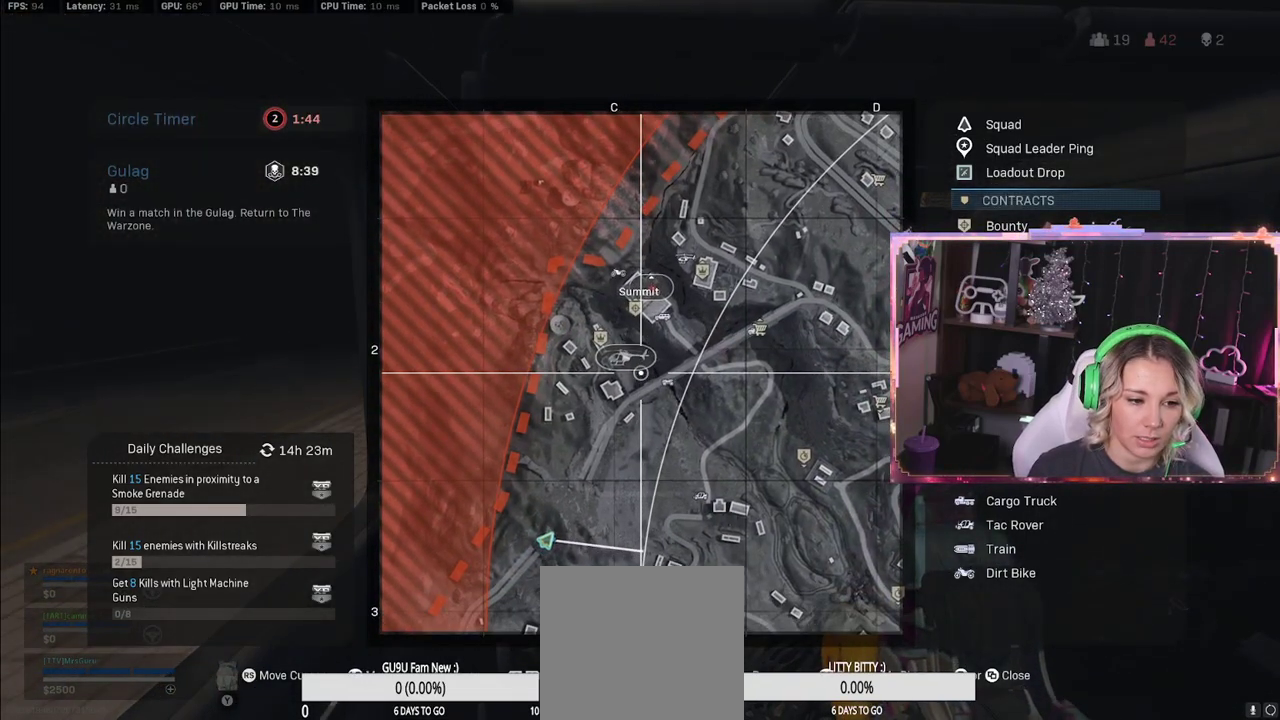
{"buttons": [], "left_stick": "center", "right_stick": "center", "events": []}
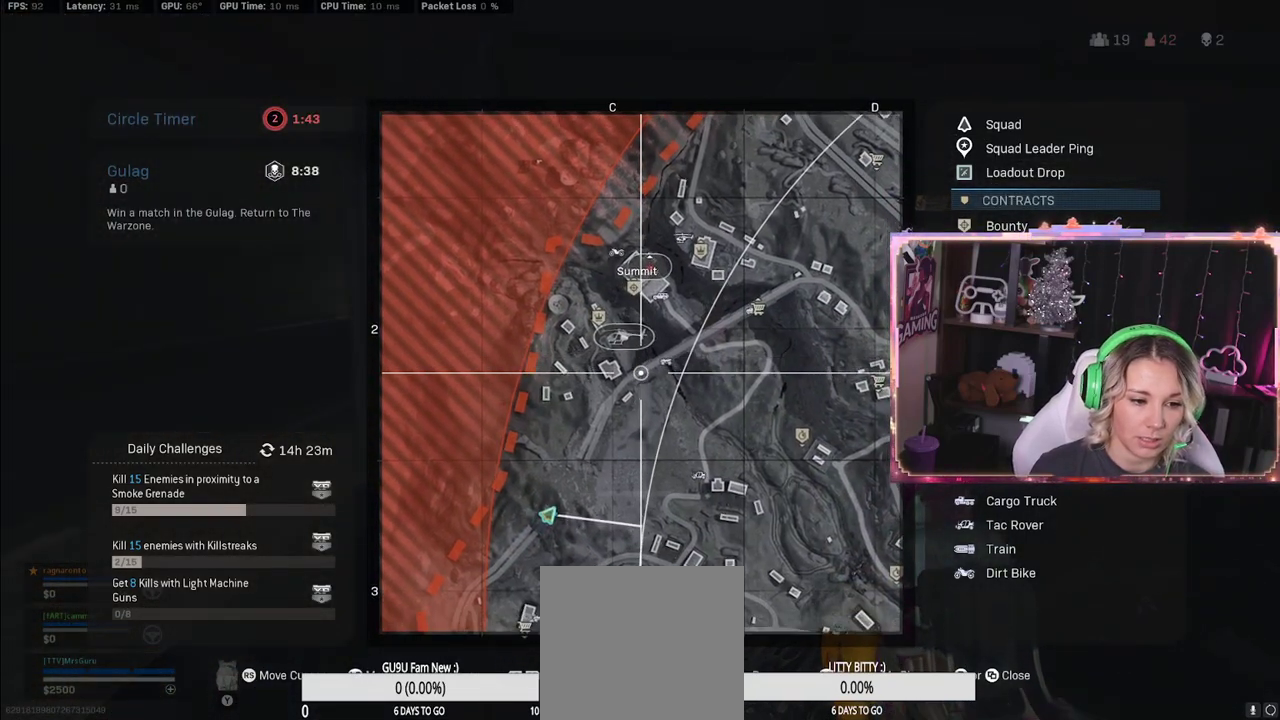
{"buttons": [], "left_stick": "center", "right_stick": "center", "events": []}
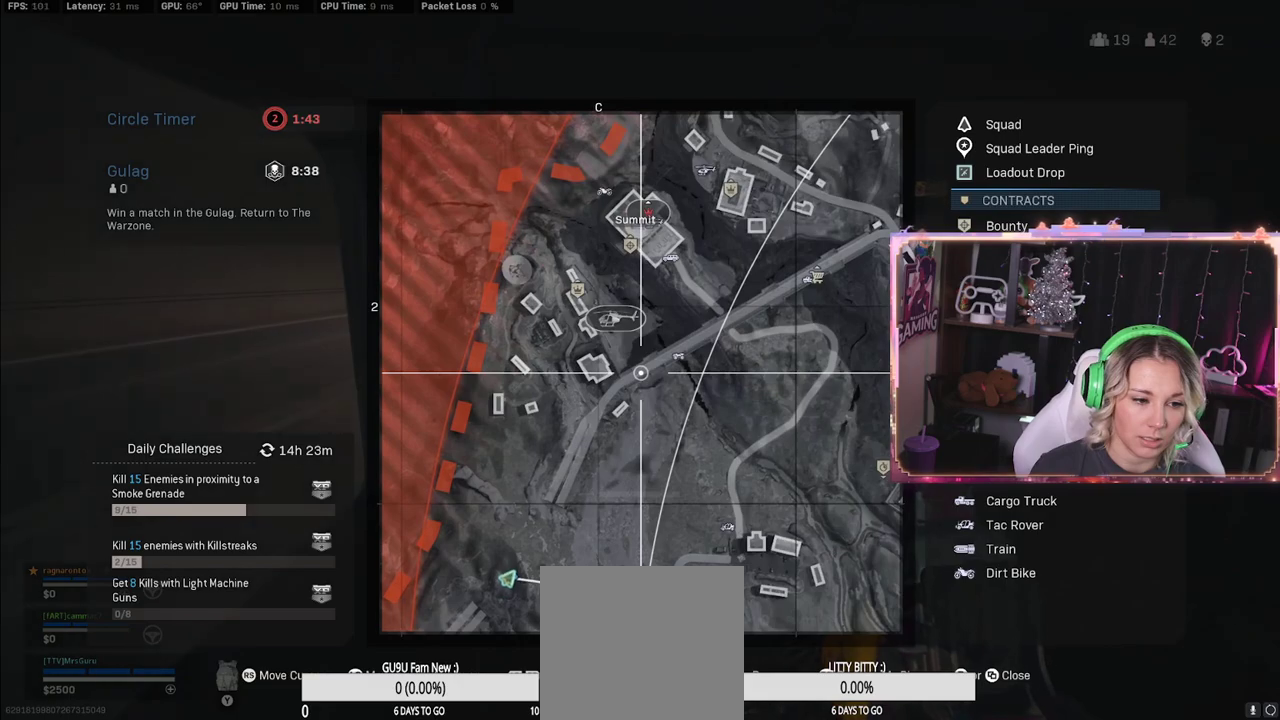
{"buttons": [], "left_stick": "center", "right_stick": "center", "events": []}
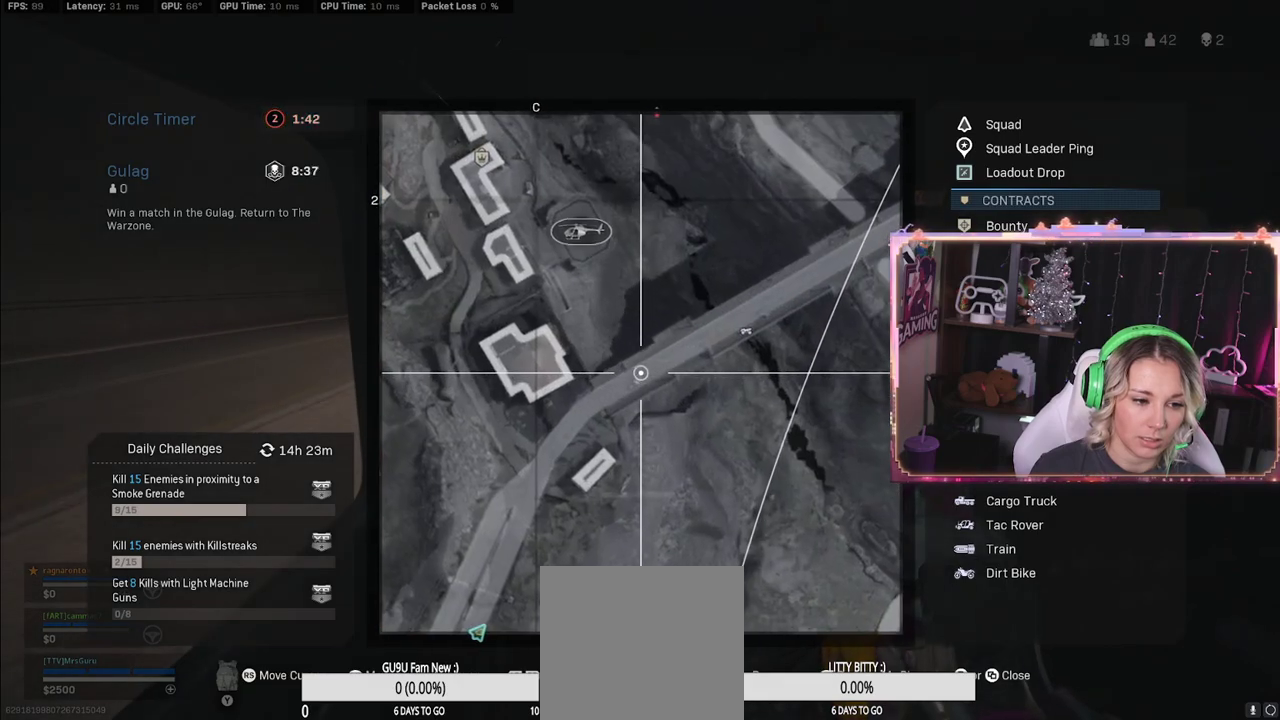
{"buttons": [], "left_stick": "center", "right_stick": "center", "events": [[267, "L1", "down"], [283, "L1", "up"]]}
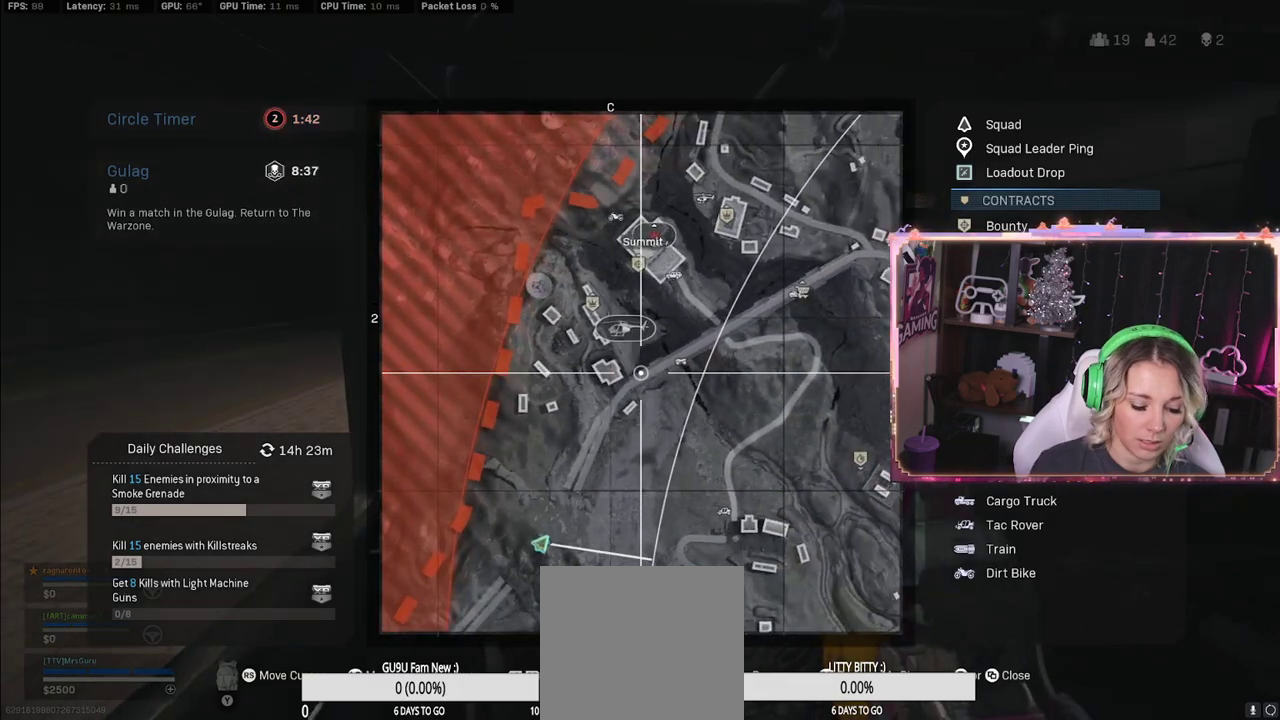
{"buttons": [], "left_stick": "center", "right_stick": "center", "events": []}
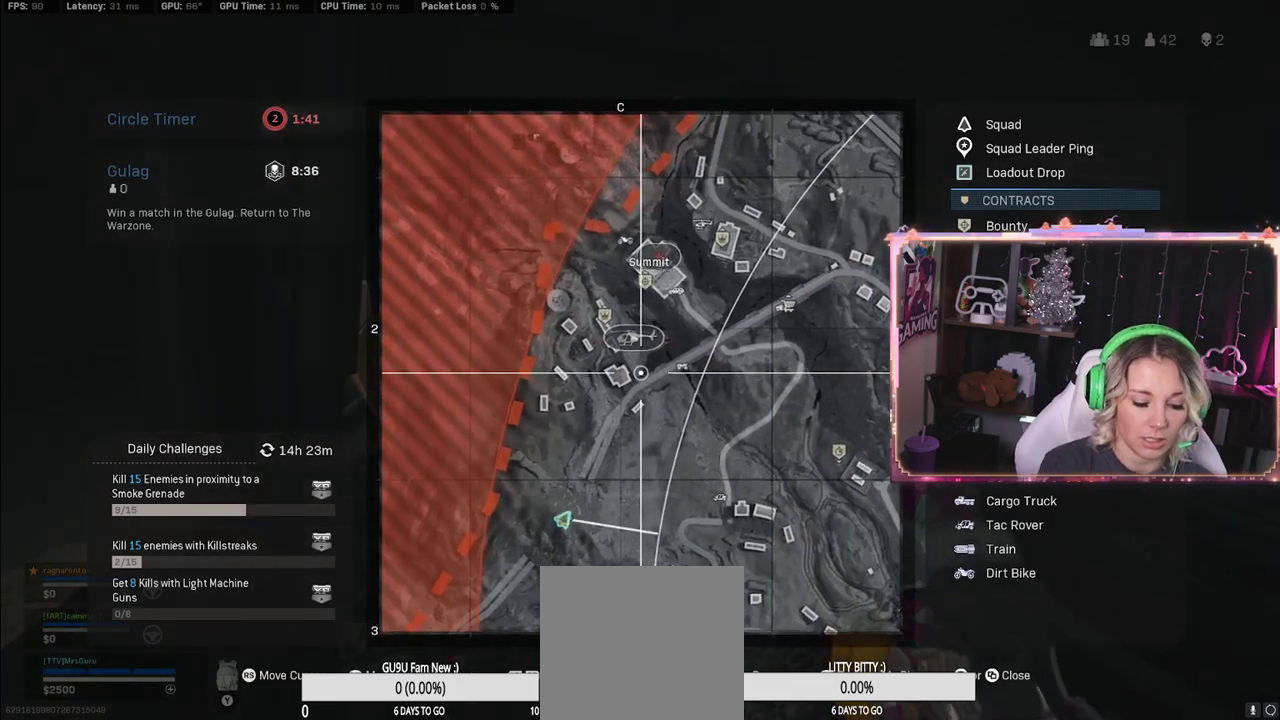
{"buttons": [], "left_stick": "center", "right_stick": "center", "events": []}
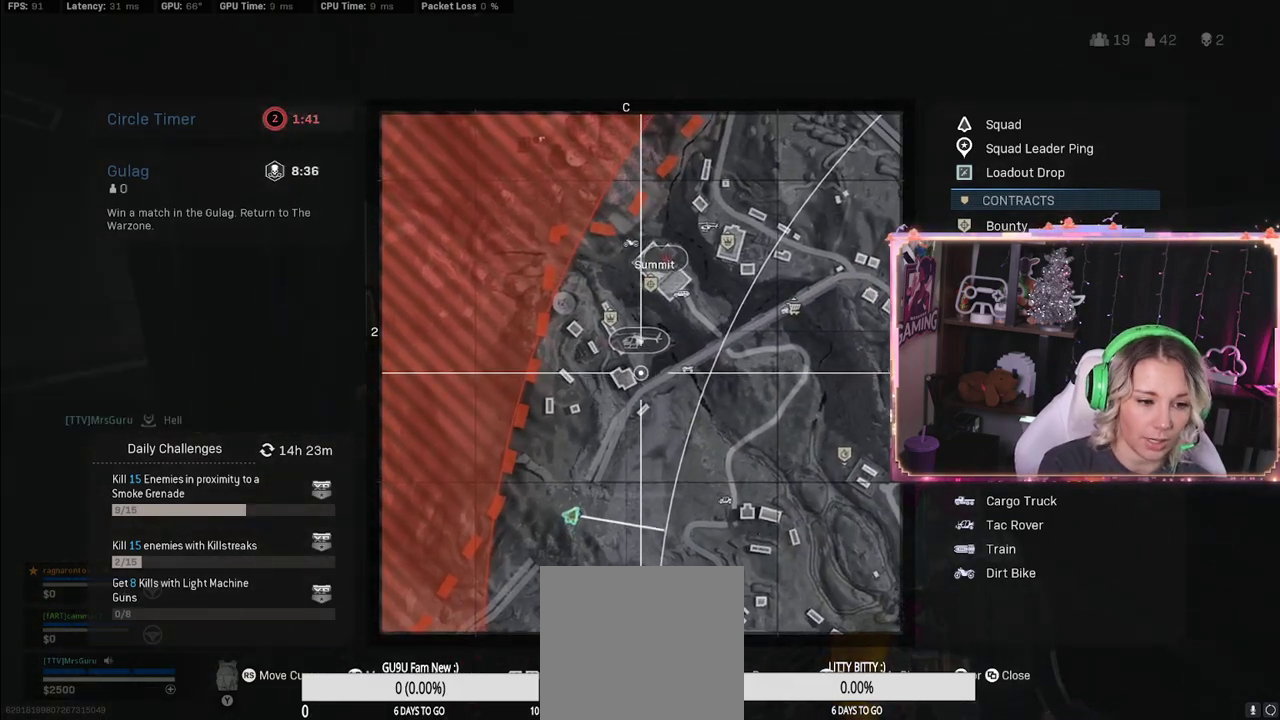
{"buttons": [], "left_stick": "center", "right_stick": "center", "events": []}
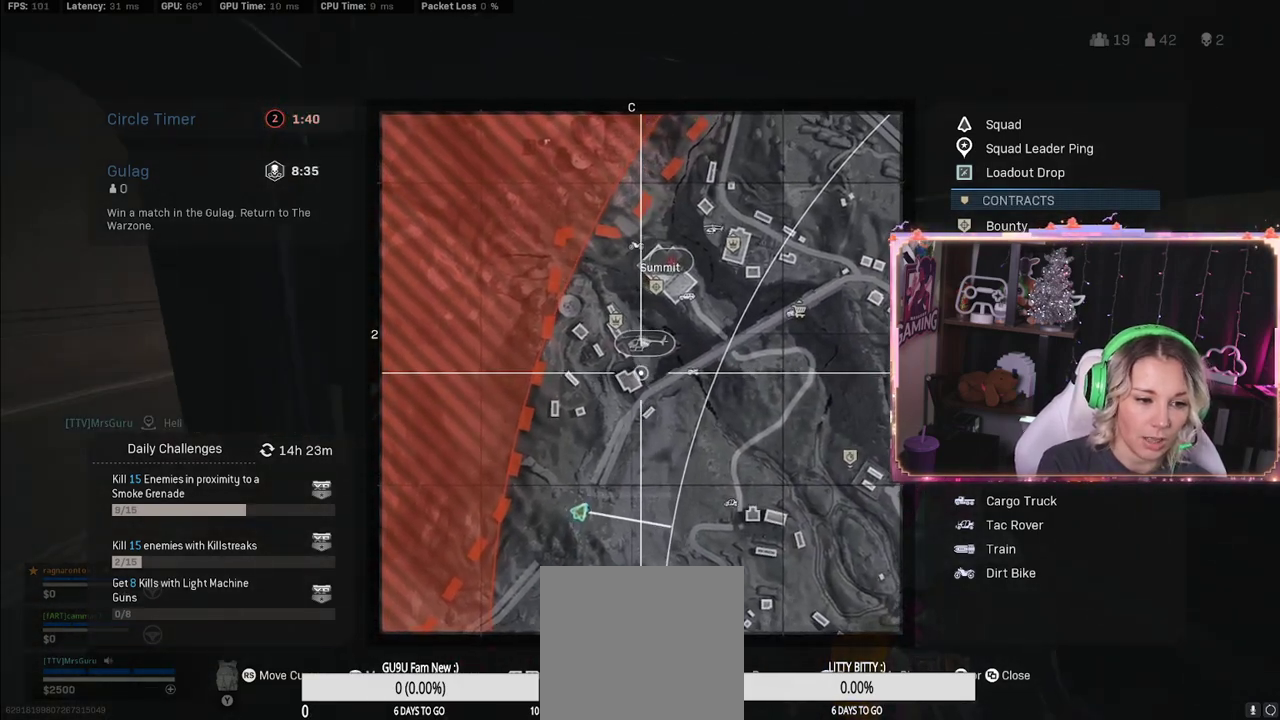
{"buttons": [], "left_stick": "center", "right_stick": "center", "events": []}
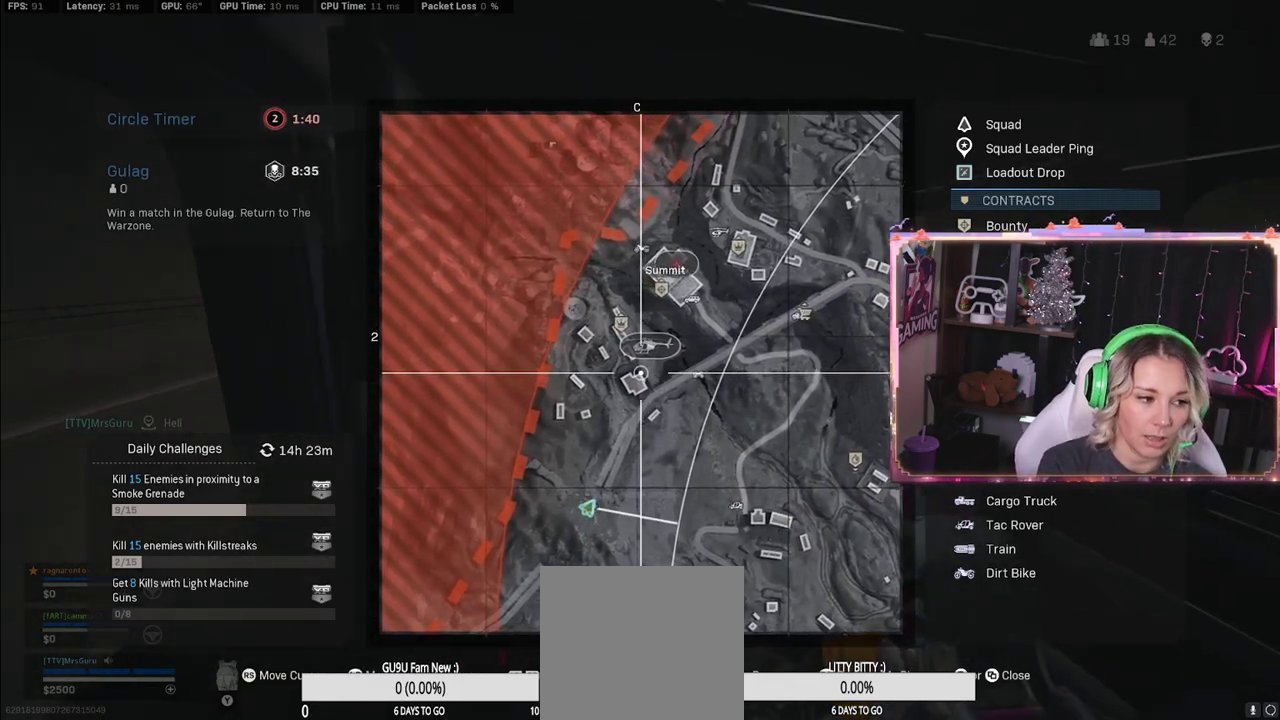
{"buttons": [], "left_stick": "center", "right_stick": "center", "events": [[217, "SELECT", "down"], [467, "SELECT", "up"]]}
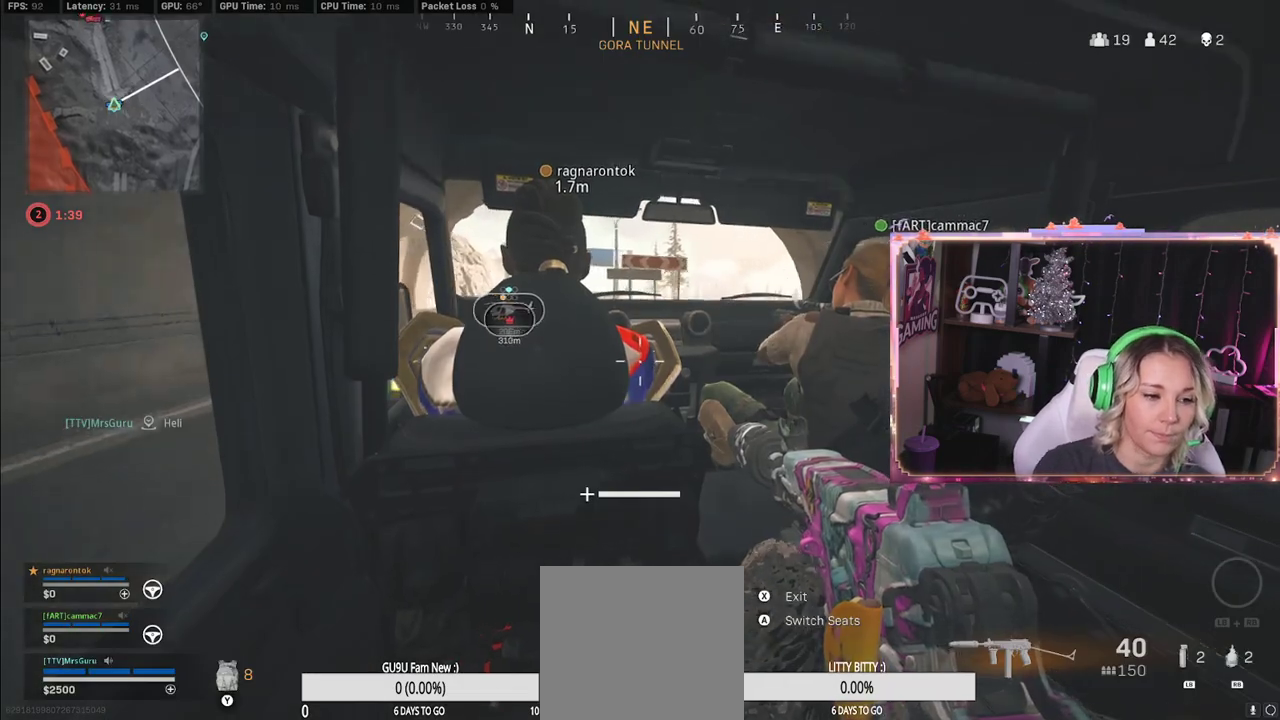
{"buttons": [], "left_stick": "center", "right_stick": "center", "events": [[217, "right_stick", "left"], [400, "right_stick", "center"]]}
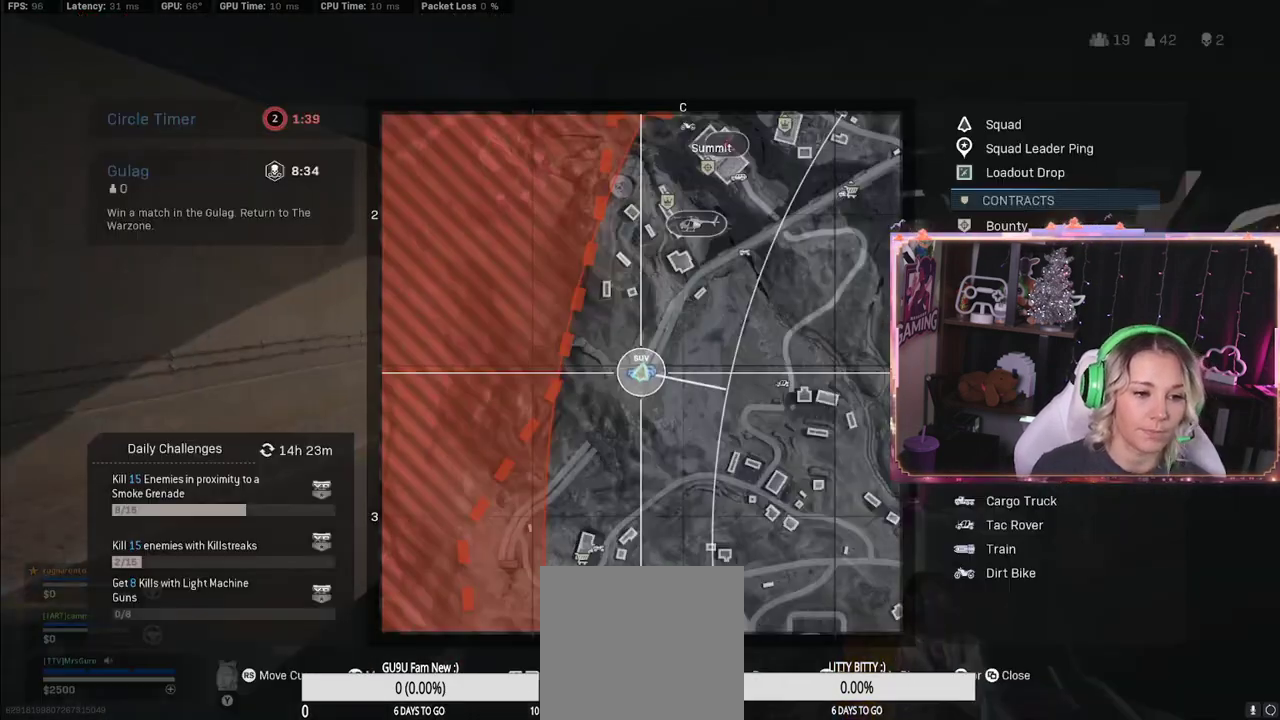
{"buttons": [], "left_stick": "center", "right_stick": "center", "events": []}
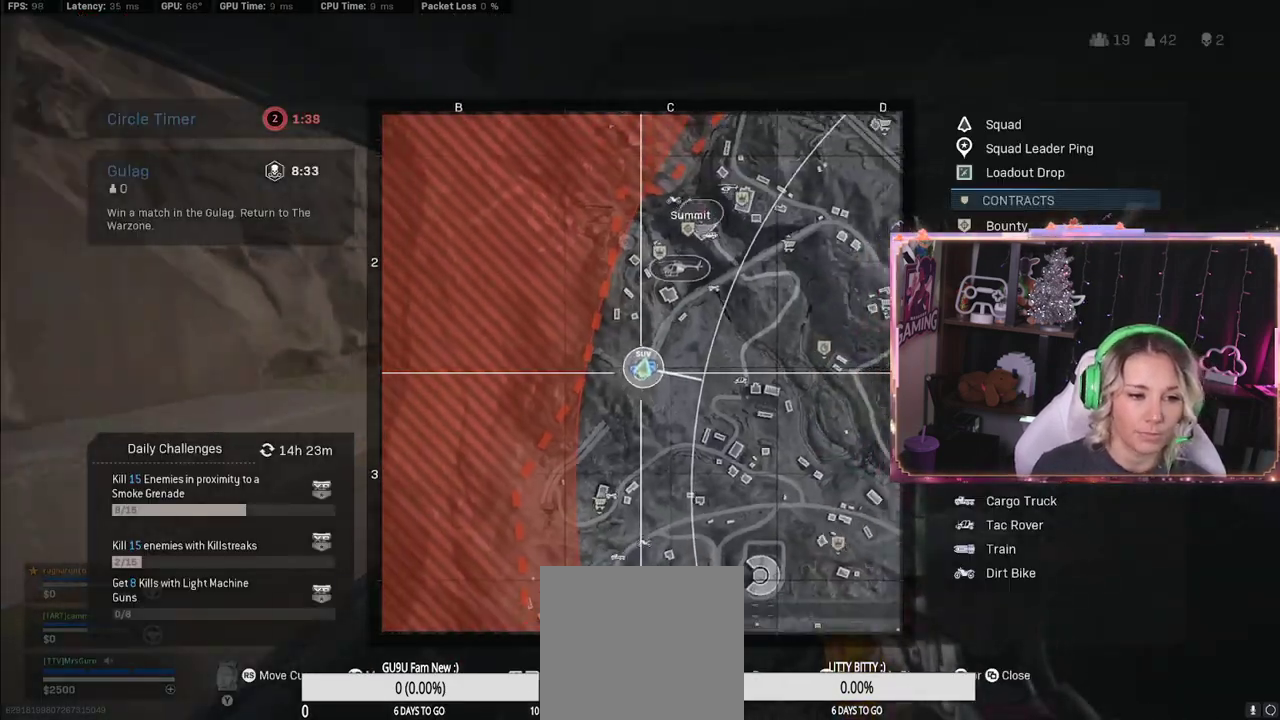
{"buttons": [], "left_stick": "center", "right_stick": "center", "events": []}
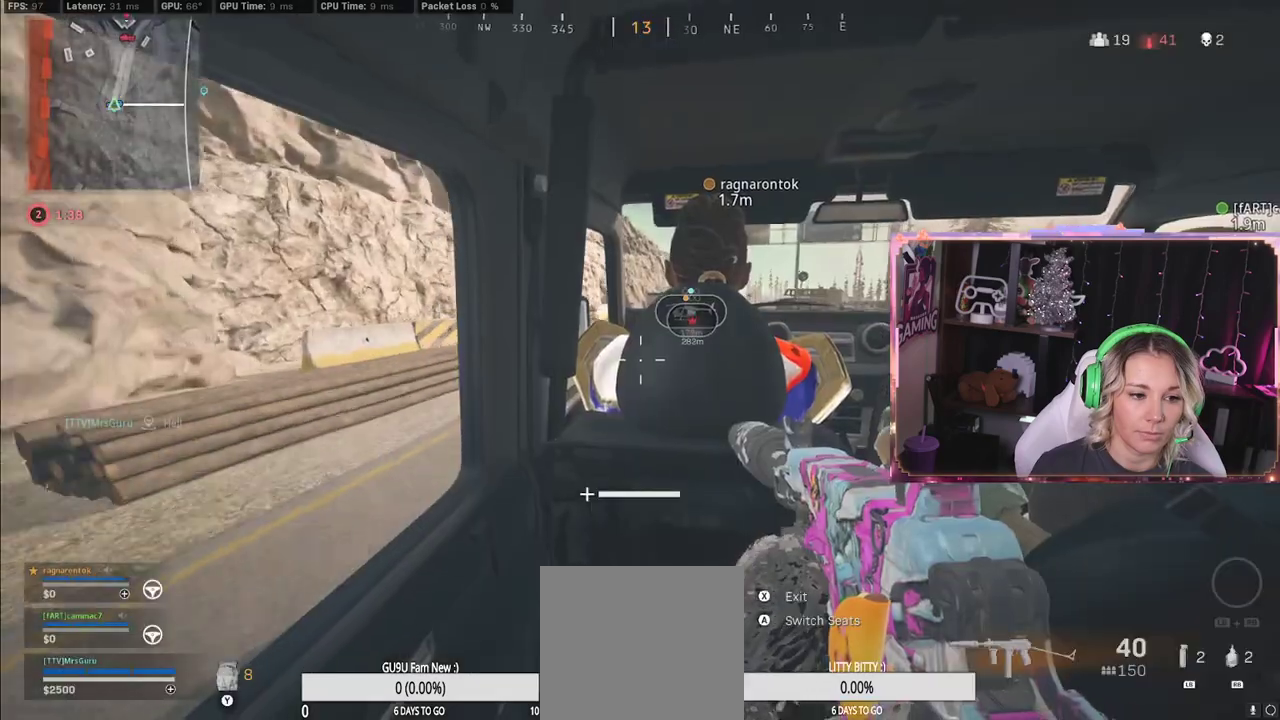
{"buttons": ["SELECT"], "left_stick": "center", "right_stick": "center", "events": [[467, "SELECT", "down"]]}
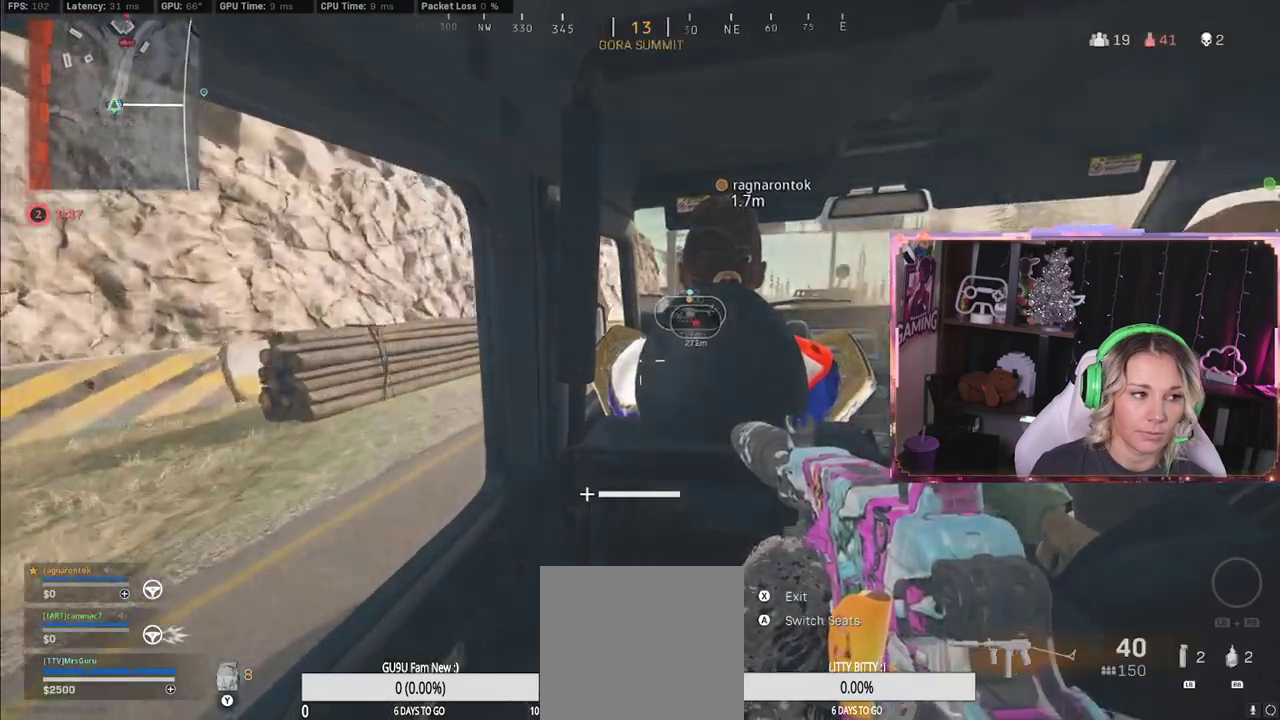
{"buttons": [], "left_stick": "center", "right_stick": "right", "events": [[83, "SELECT", "up"], [450, "right_stick", "right"]]}
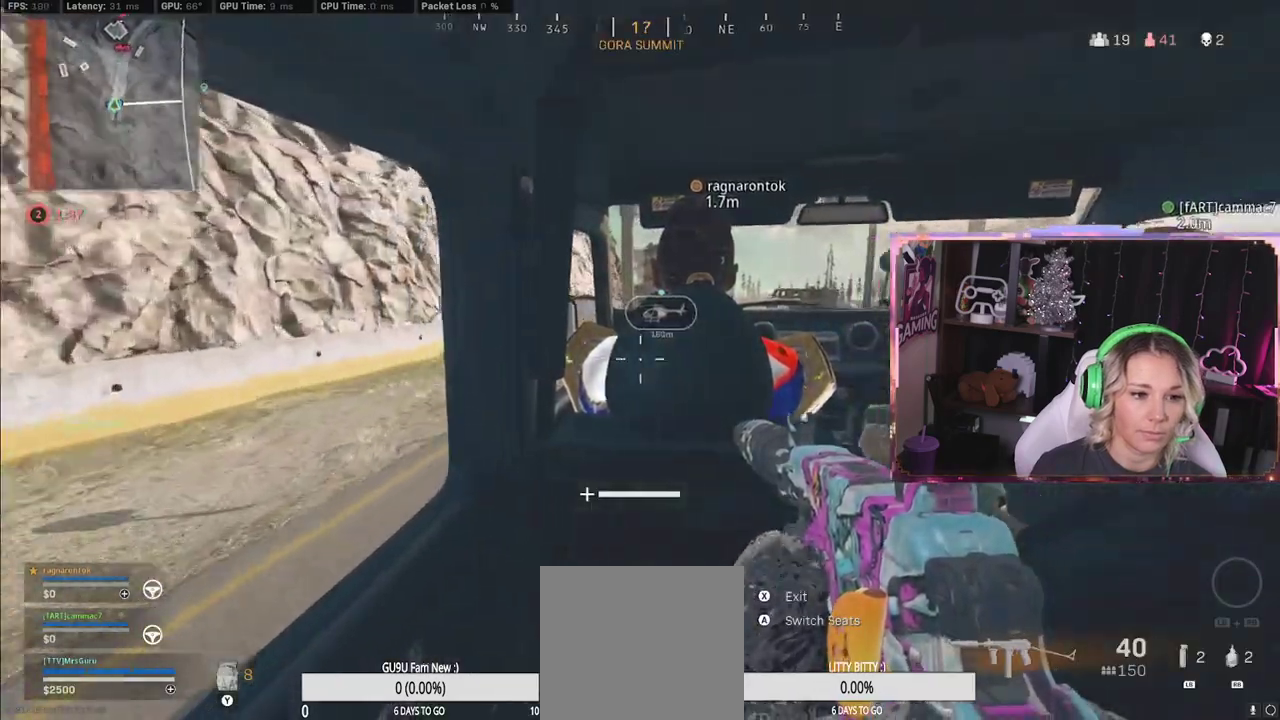
{"buttons": [], "left_stick": "center", "right_stick": "center", "events": [[67, "right_stick", "center"], [317, "Y", "down"], [350, "Y", "up"]]}
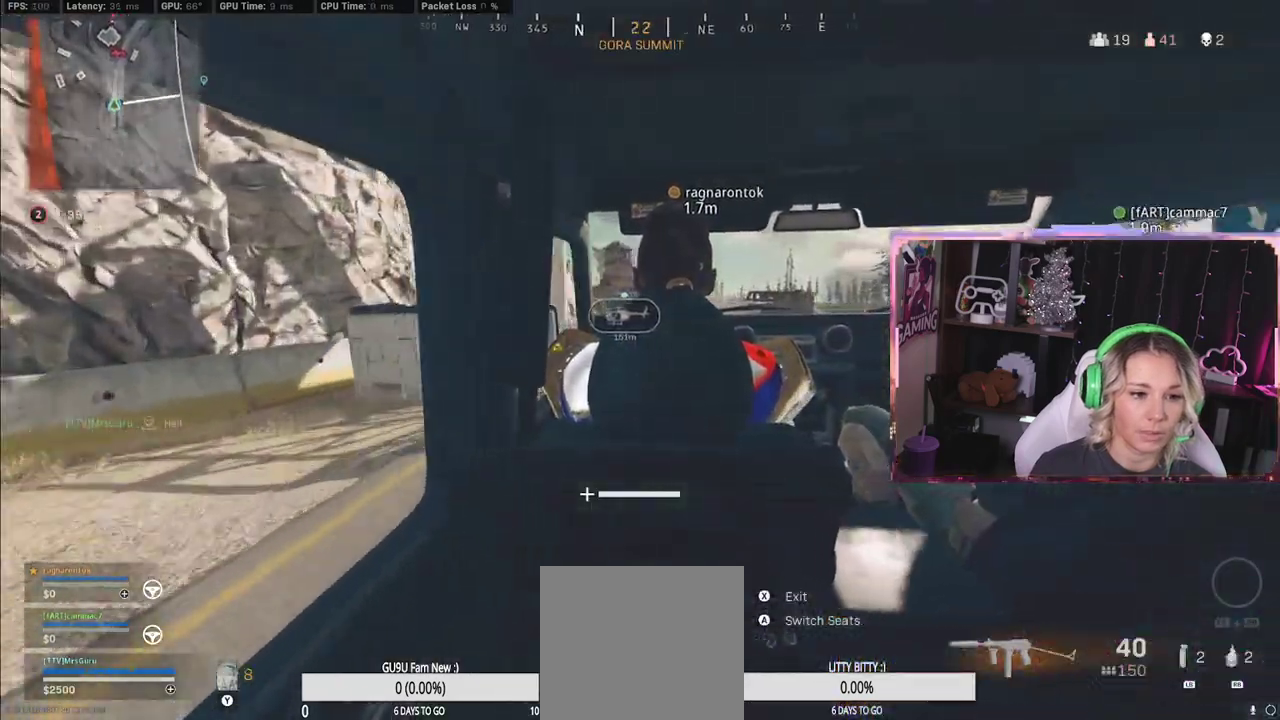
{"buttons": [], "left_stick": "center", "right_stick": "center", "events": []}
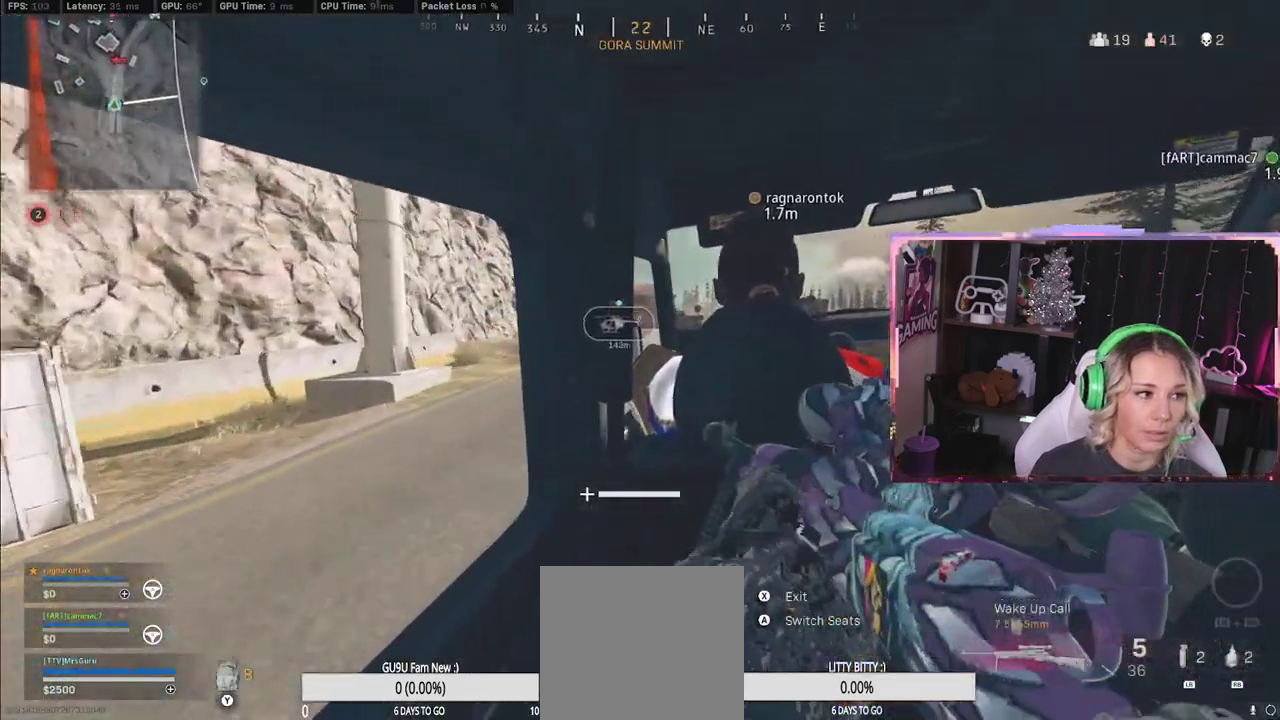
{"buttons": [], "left_stick": "center", "right_stick": "center", "events": []}
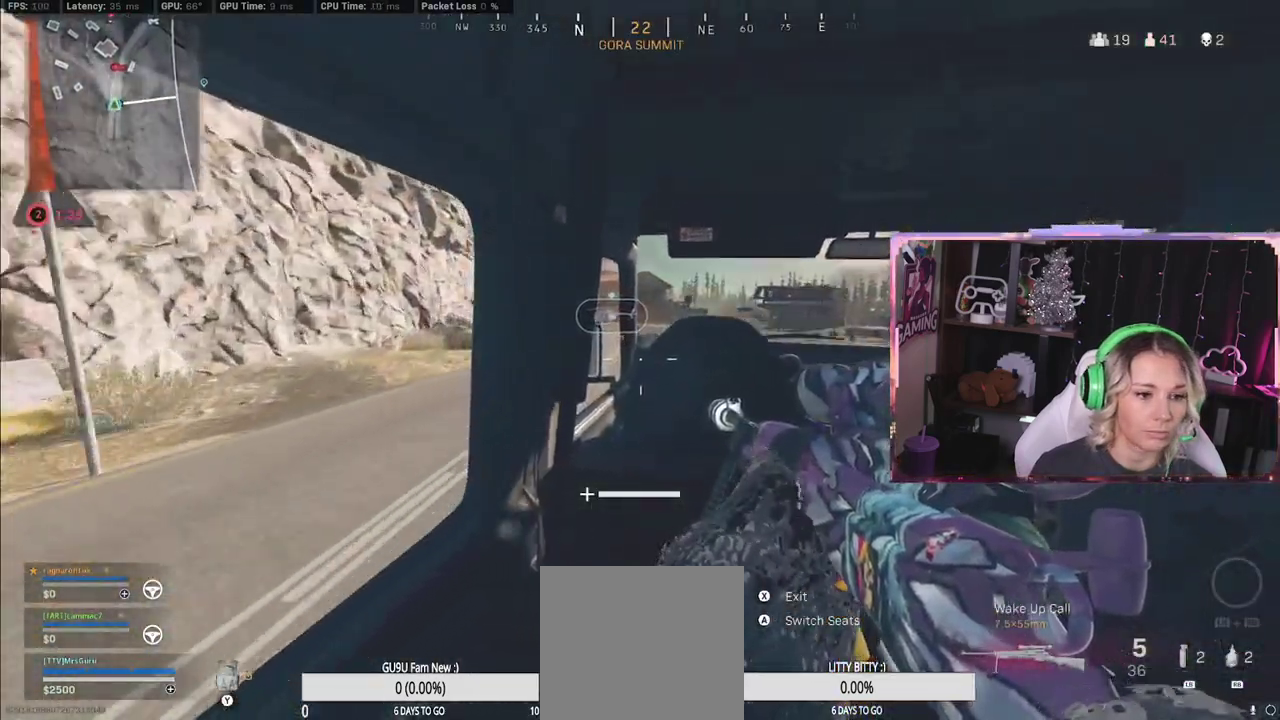
{"buttons": [], "left_stick": "center", "right_stick": "center", "events": [[217, "SELECT", "down"], [233, "R3", "down"], [250, "SELECT", "up"], [383, "SELECT", "down"], [400, "R3", "up"], [483, "SELECT", "up"]]}
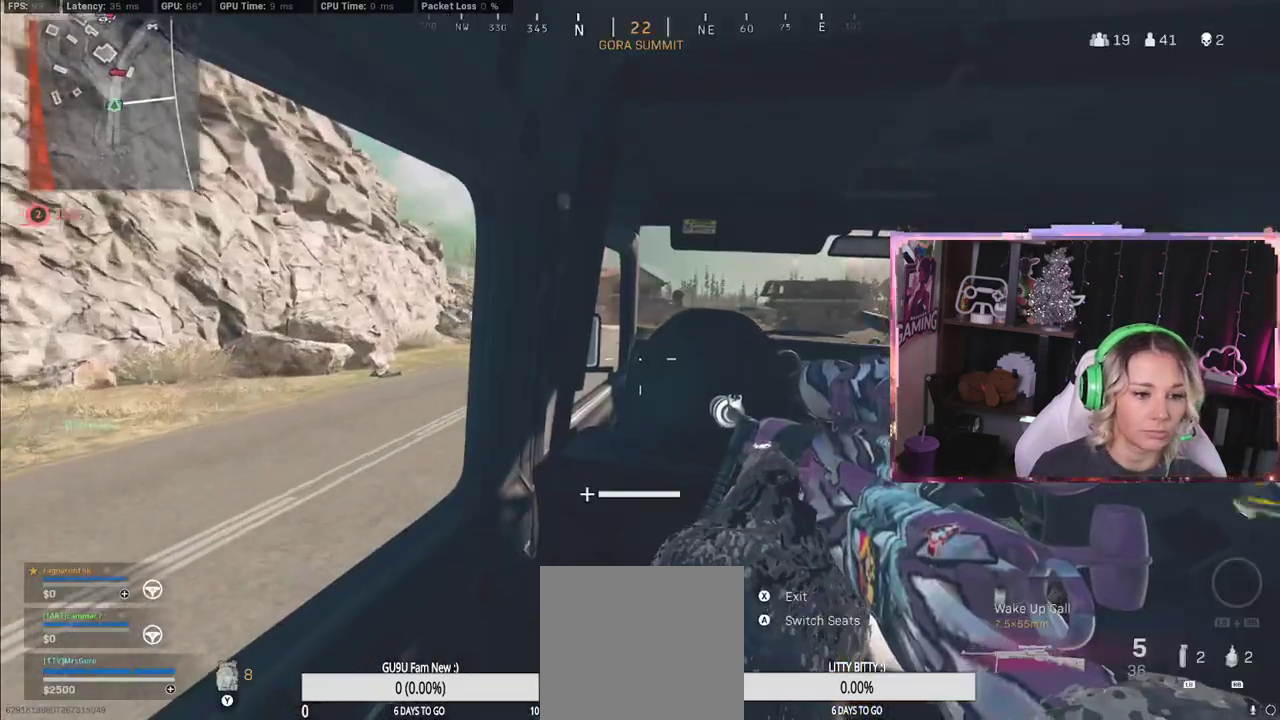
{"buttons": [], "left_stick": "center", "right_stick": "up", "events": [[450, "right_stick", "up"]]}
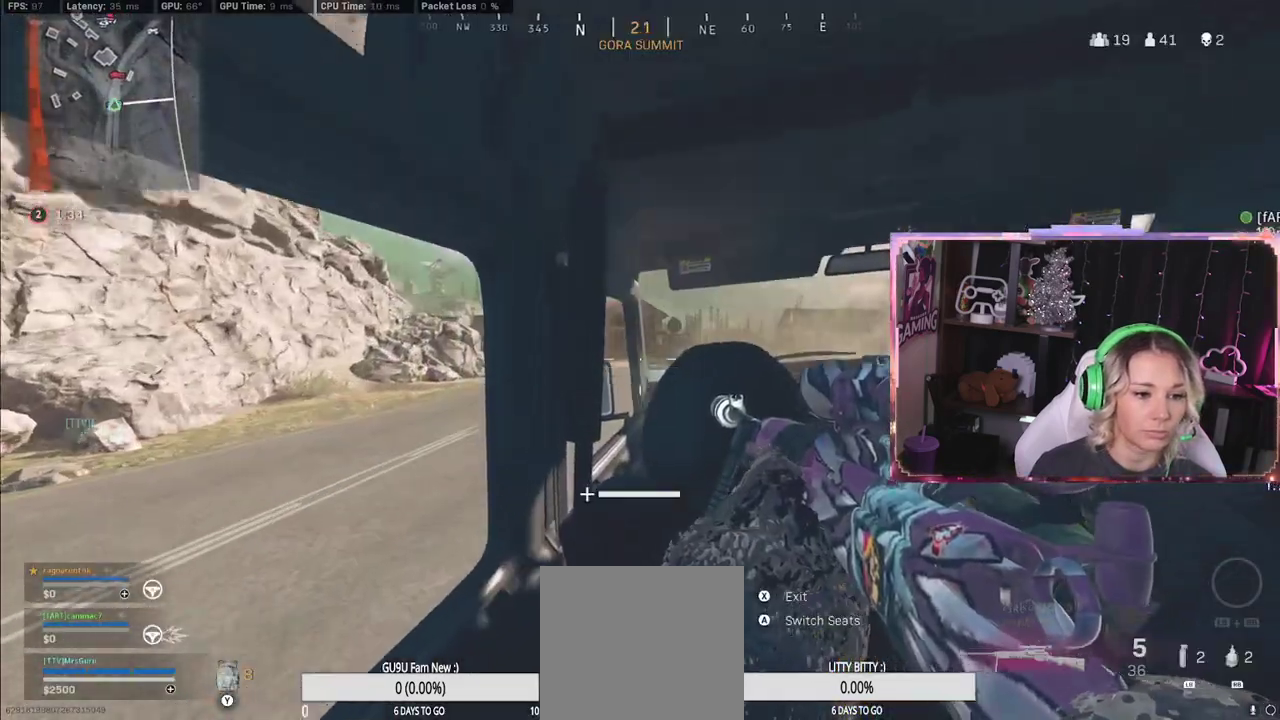
{"buttons": ["L2"], "left_stick": "center", "right_stick": "down-right", "events": [[133, "L2", "down"], [133, "right_stick", "center"], [217, "right_stick", "down-right"]]}
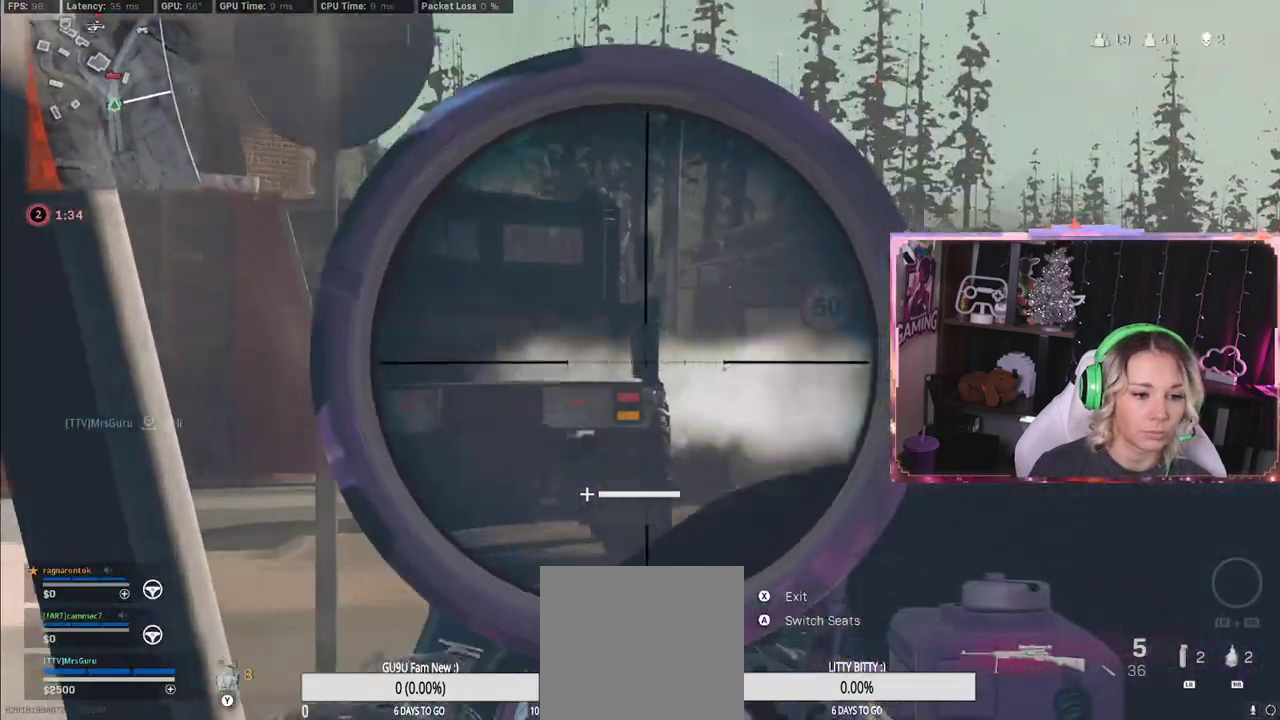
{"buttons": ["L2"], "left_stick": "center", "right_stick": "left", "events": [[200, "right_stick", "up-left"], [300, "right_stick", "left"]]}
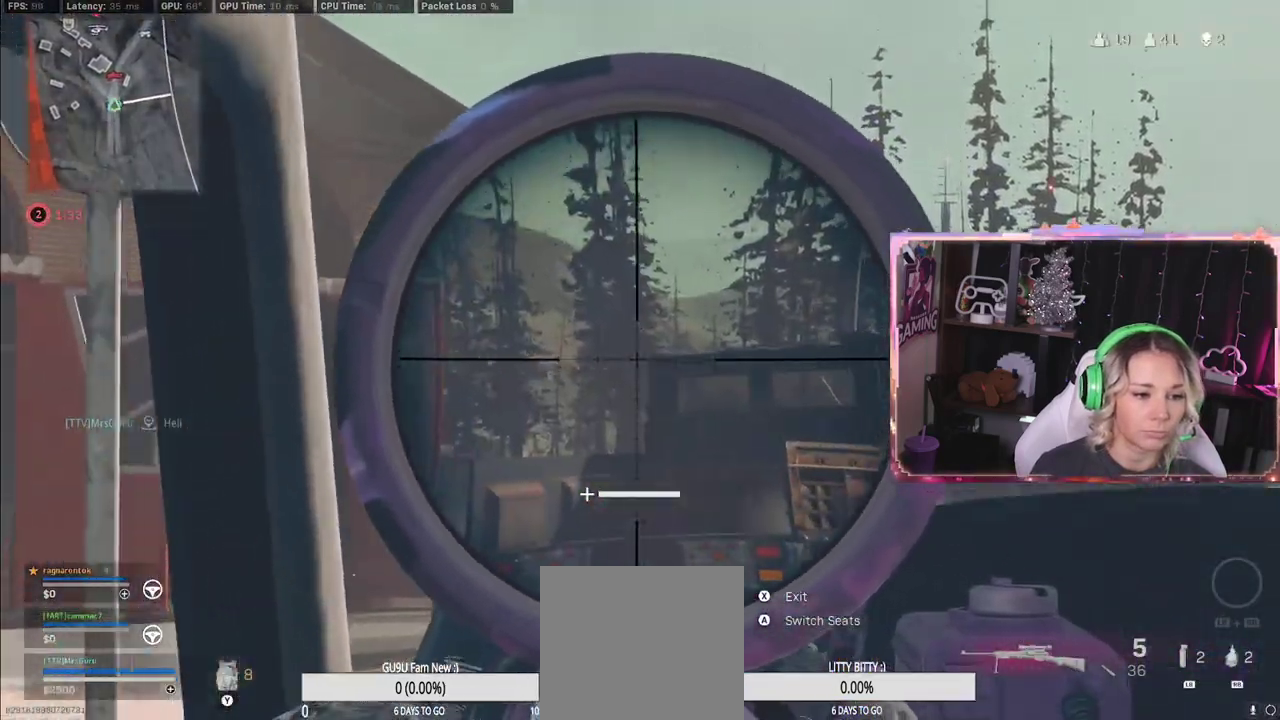
{"buttons": ["L2"], "left_stick": "center", "right_stick": "center", "events": [[467, "right_stick", "center"]]}
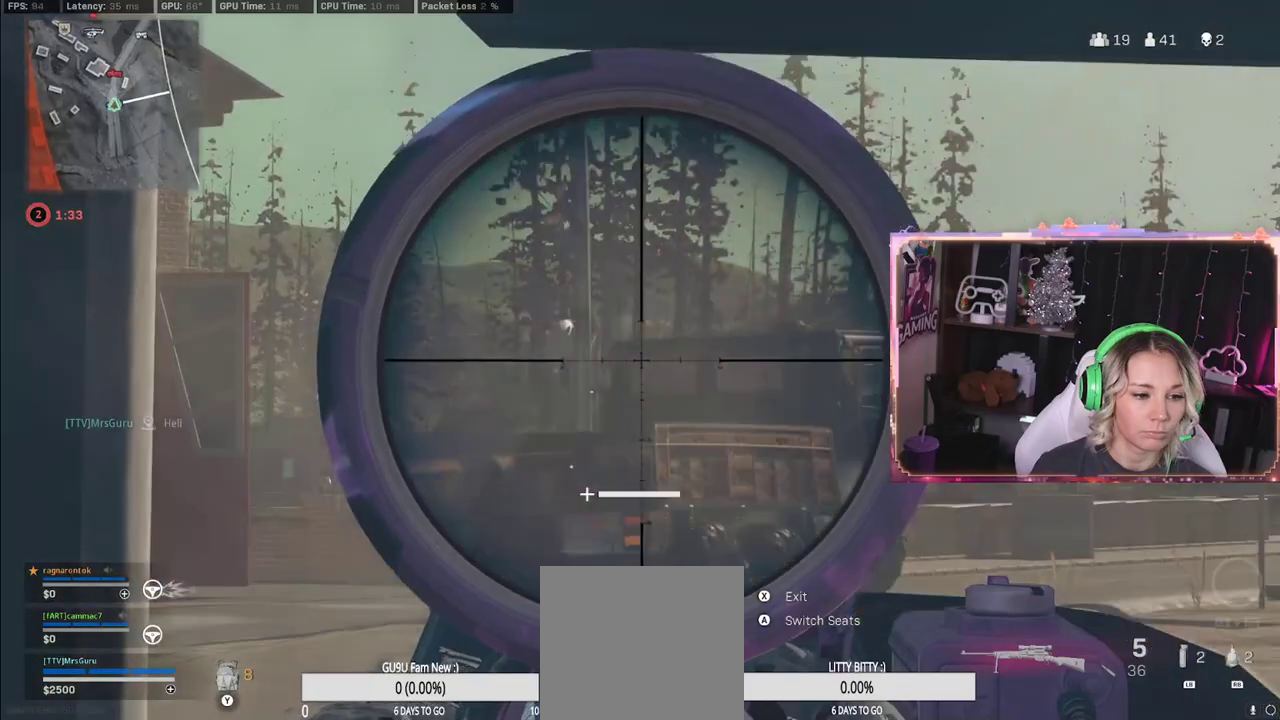
{"buttons": ["L2"], "left_stick": "center", "right_stick": "right", "events": [[33, "right_stick", "down-right"], [100, "right_stick", "right"]]}
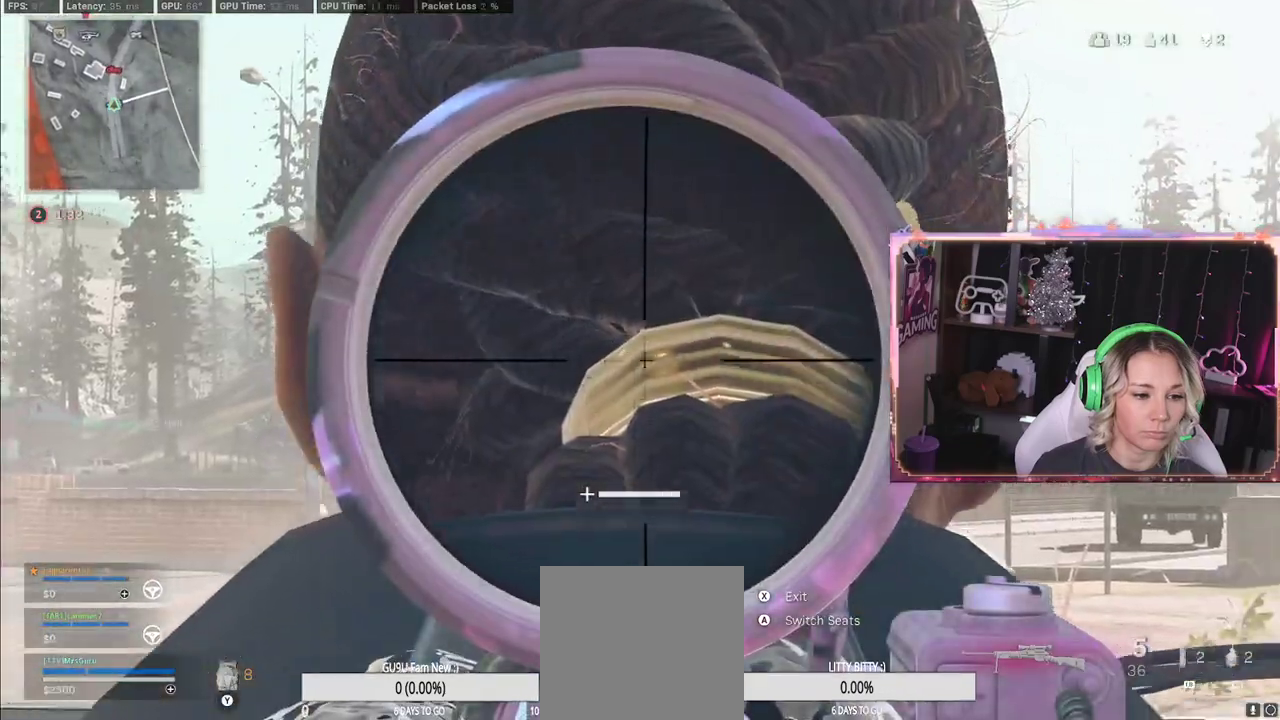
{"buttons": [], "left_stick": "right", "right_stick": "center", "events": [[317, "L2", "up"], [317, "right_stick", "center"], [367, "left_stick", "right"]]}